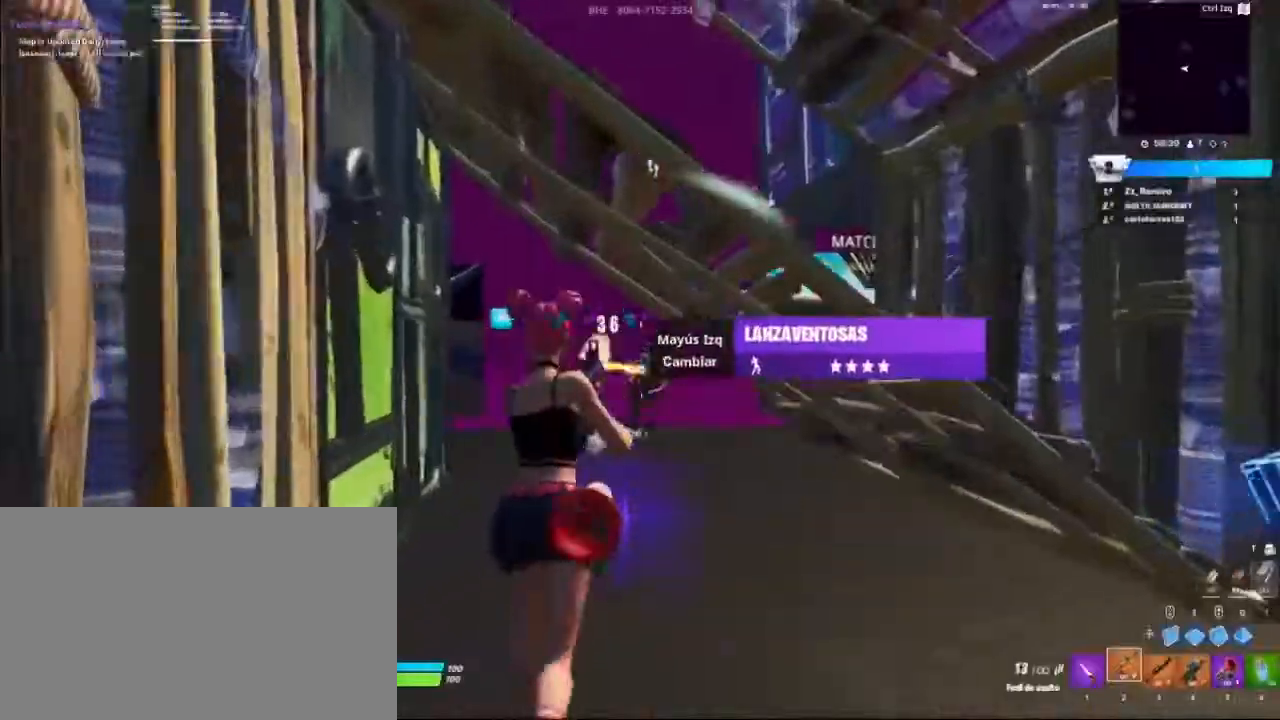
Gameplay with keyboard and mouse; each line is a JSON object with the keys and mouse buttons held at the frame after it. "events" lists presses ("down") and releases ("up") of "1", "2", "3", "4", "5", "a", "alt", "c", "caps_lock", "ctrl", "d", "e", "f", "g", "q", "r", "s", "shift", "space", "t", "tab", "v", "w", "x", "z", "mouse_left", "mouse_wheel" and "mouse_right" between this image and that frame as [ms after this image, input, new state], when the widget could be followed in between. "mouse_left", "mouse_wheel", "mouse_right" = the "left", "wheel", "right" buttons of the "mouse" list. No other keys are recorded. "wheel" means that the mouse wheel is clicked or scrolled. "mouse_move" is the direction in which the mouse moves at that frame (one of eight, or "still"), when it could be read.
{"keys": ["caps_lock", "w"], "mouse": [], "mouse_move": "down-left", "events": [[433, "caps_lock", "down"], [433, "mouse_left", "up"]]}
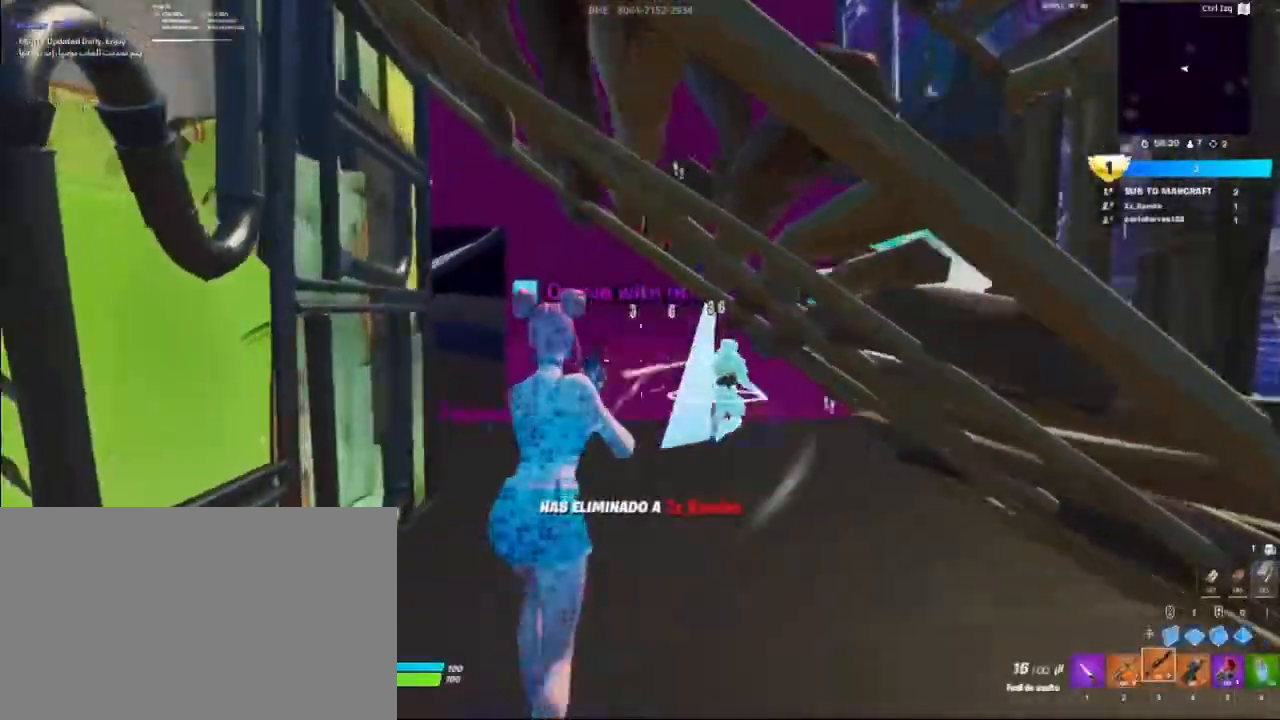
{"keys": ["r", "w"], "mouse": [], "mouse_move": "still", "events": [[33, "caps_lock", "up"], [433, "r", "down"]]}
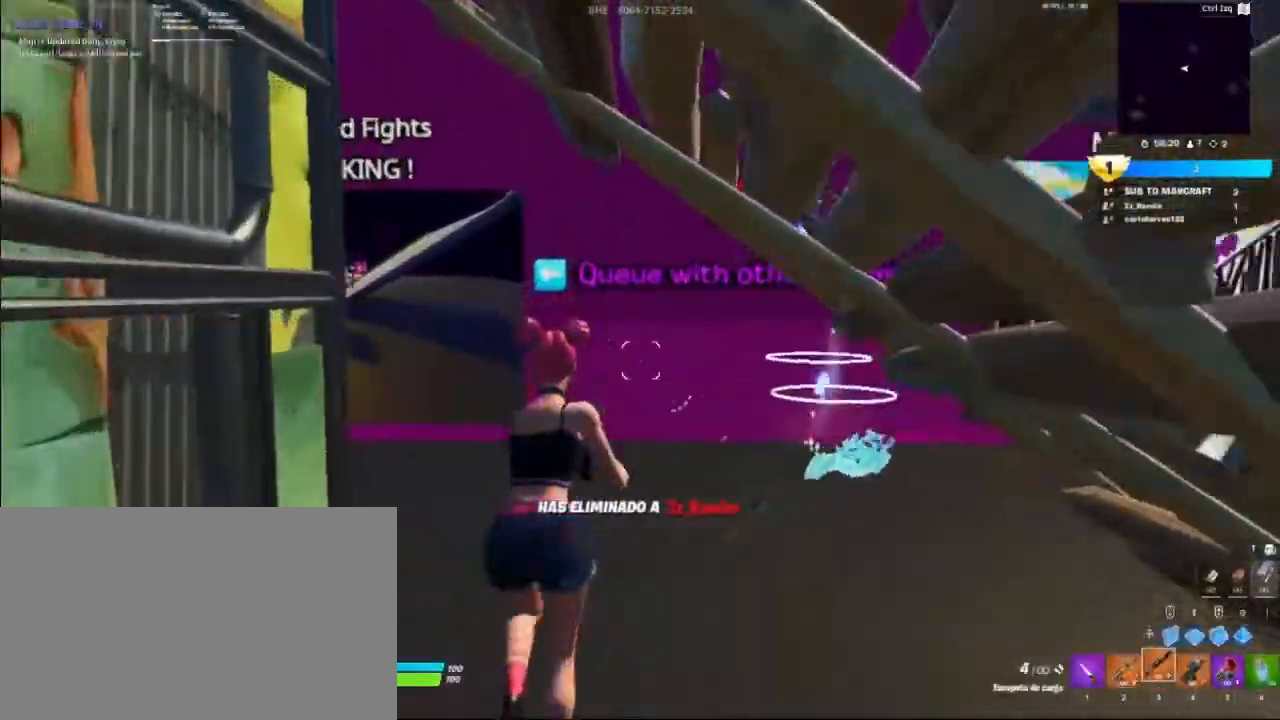
{"keys": ["a", "w"], "mouse": [], "mouse_move": "still", "events": [[33, "r", "up"], [267, "a", "down"]]}
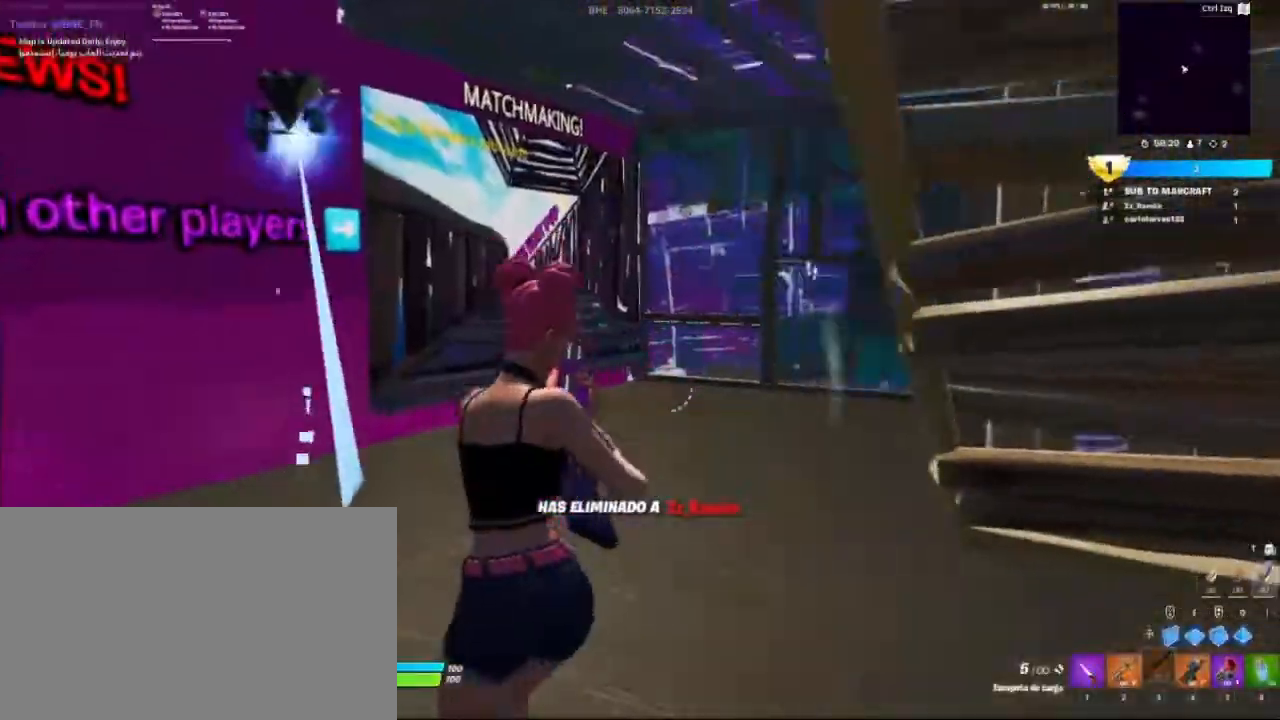
{"keys": ["r", "w"], "mouse": [], "mouse_move": "right", "events": [[100, "a", "up"], [267, "tab", "down"], [333, "tab", "up"], [467, "r", "down"]]}
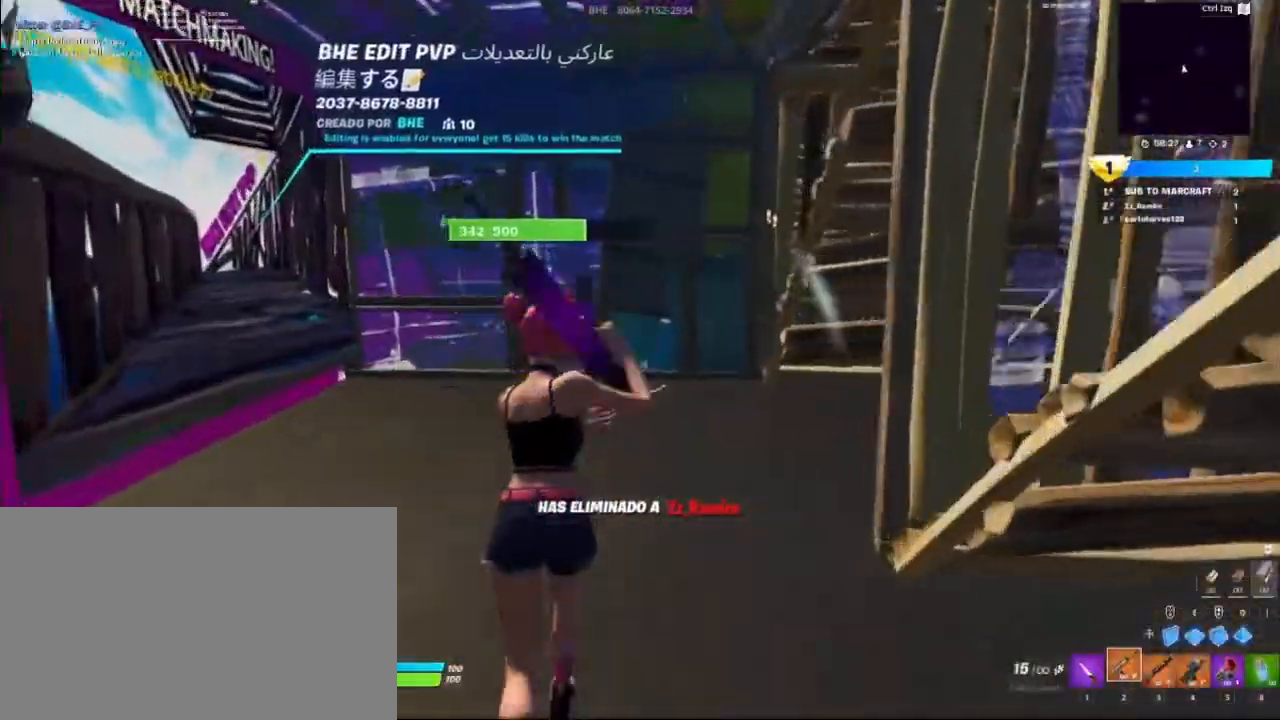
{"keys": ["d"], "mouse": [], "mouse_move": "left", "events": [[67, "r", "up"], [167, "r", "down"], [267, "r", "up"], [300, "w", "up"], [433, "d", "down"]]}
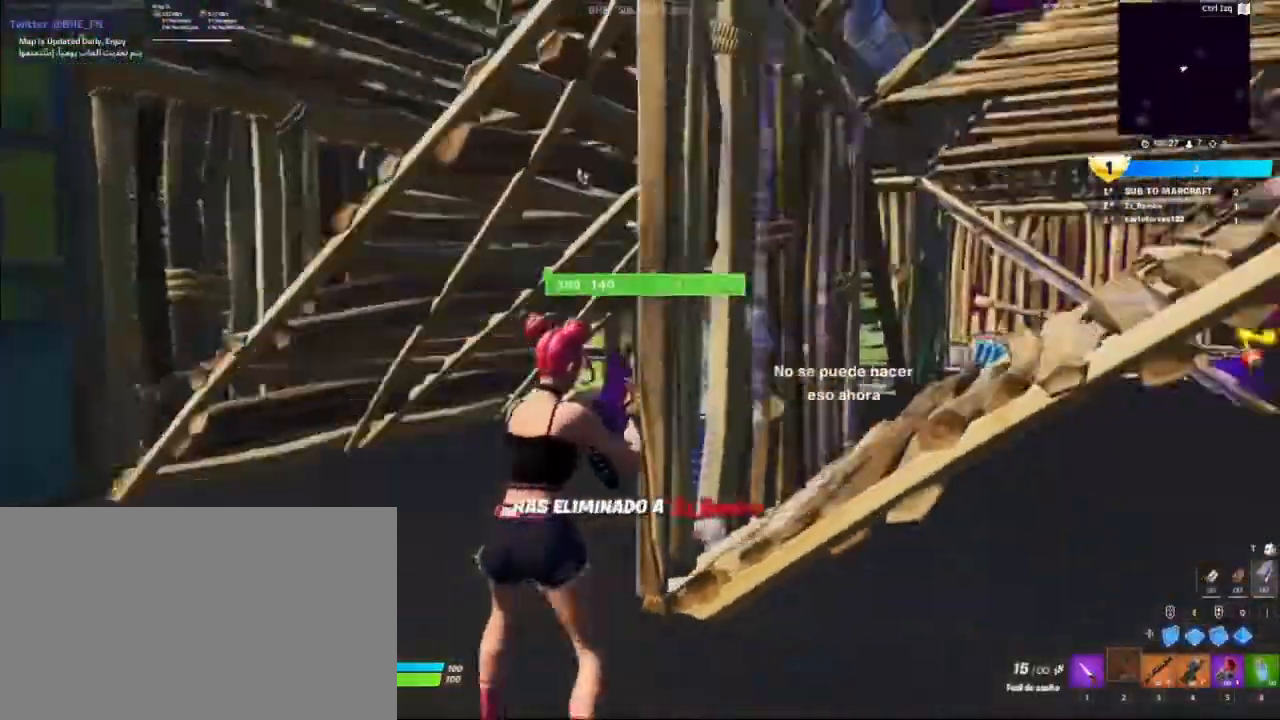
{"keys": ["d", "space", "w"], "mouse": [], "mouse_move": "still", "events": [[300, "w", "down"], [400, "d", "up"], [467, "space", "down"], [500, "d", "down"]]}
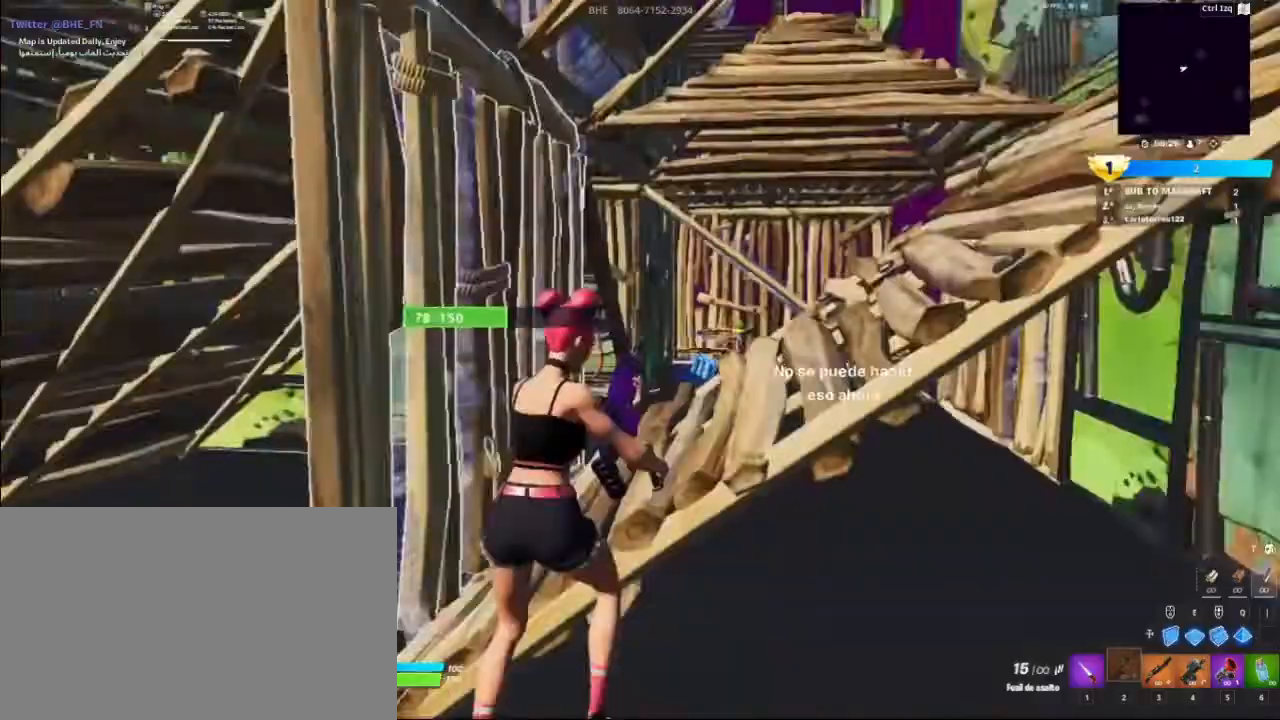
{"keys": ["w"], "mouse": [], "mouse_move": "right", "events": [[33, "space", "up"], [33, "w", "up"], [333, "w", "down"], [367, "d", "up"]]}
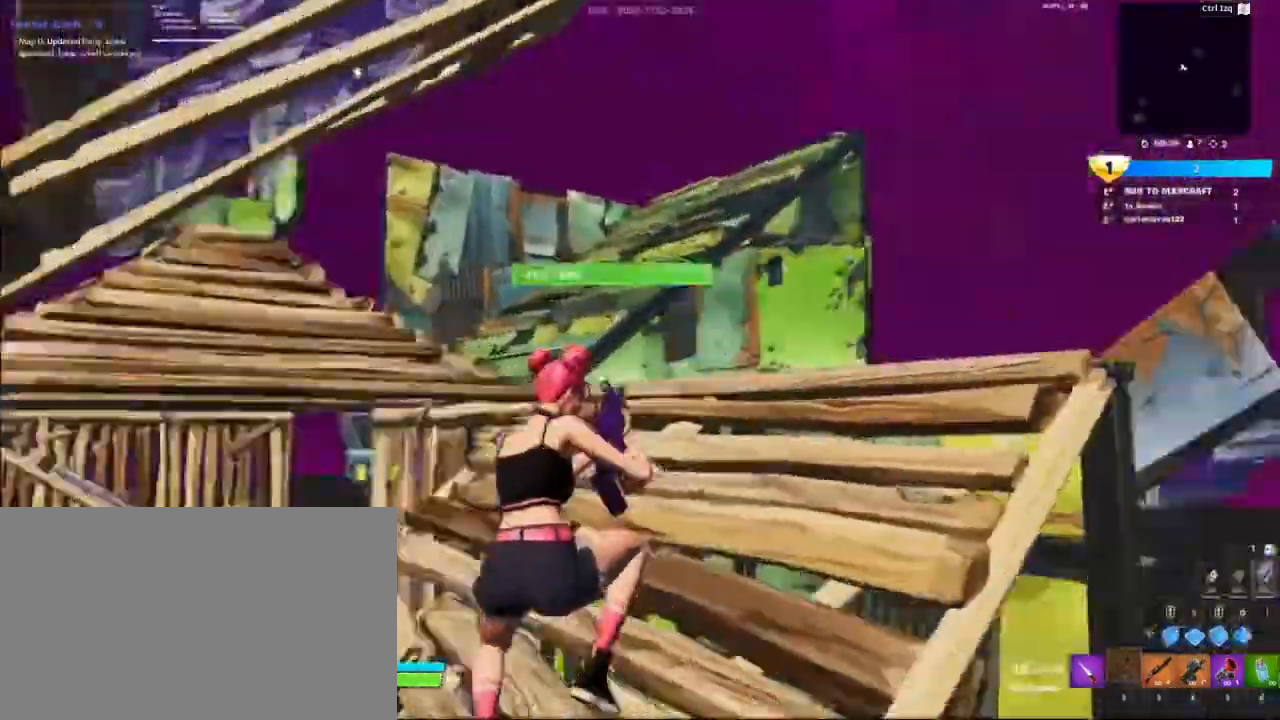
{"keys": ["w"], "mouse": [], "mouse_move": "down", "events": []}
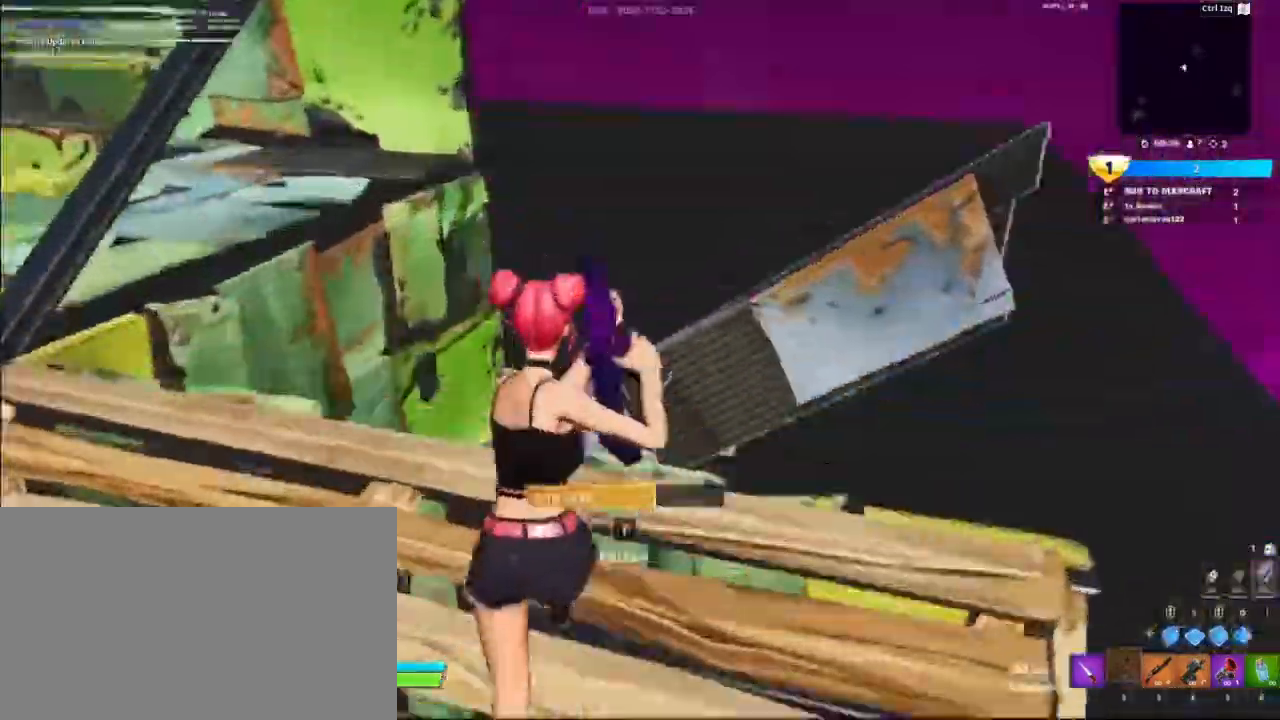
{"keys": ["w"], "mouse": ["left"], "mouse_move": "still"}
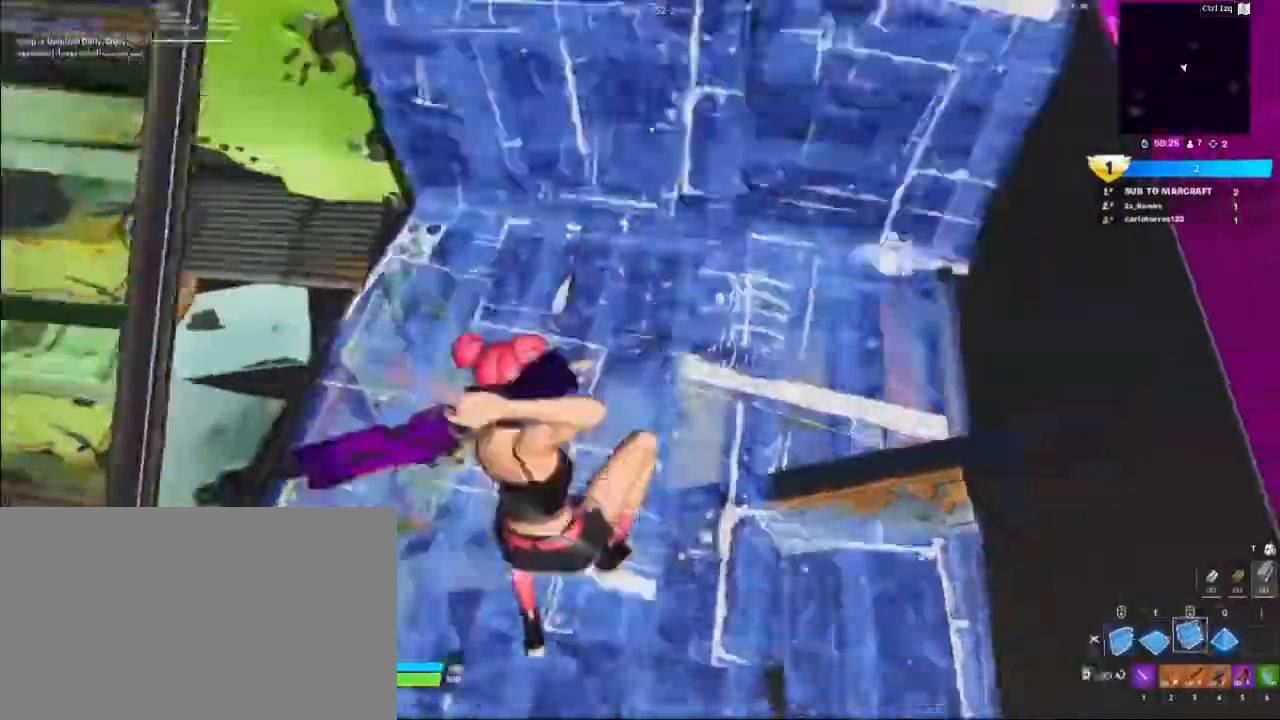
{"keys": ["w"], "mouse": [], "mouse_move": "up", "events": [[100, "mouse_left", "up"]]}
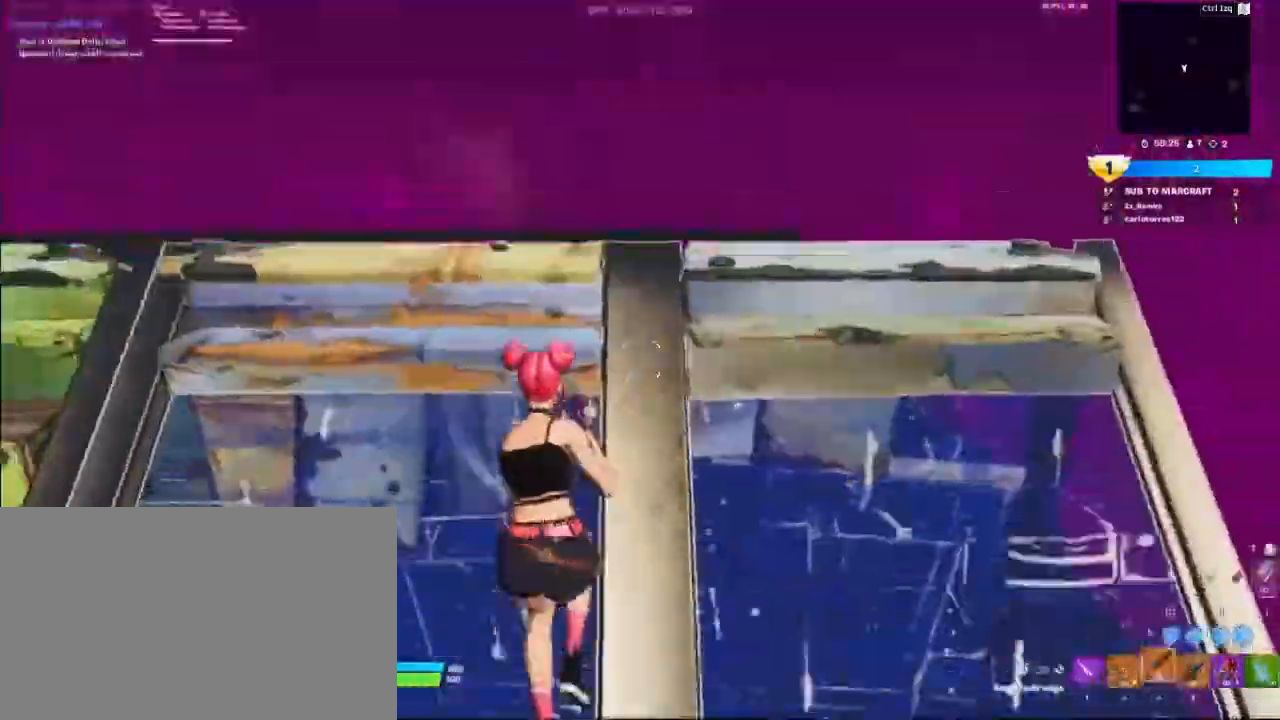
{"keys": ["w"], "mouse": [], "mouse_move": "down", "events": [[100, "e", "down"], [200, "e", "up"], [200, "mouse_left", "down"], [500, "mouse_left", "up"]]}
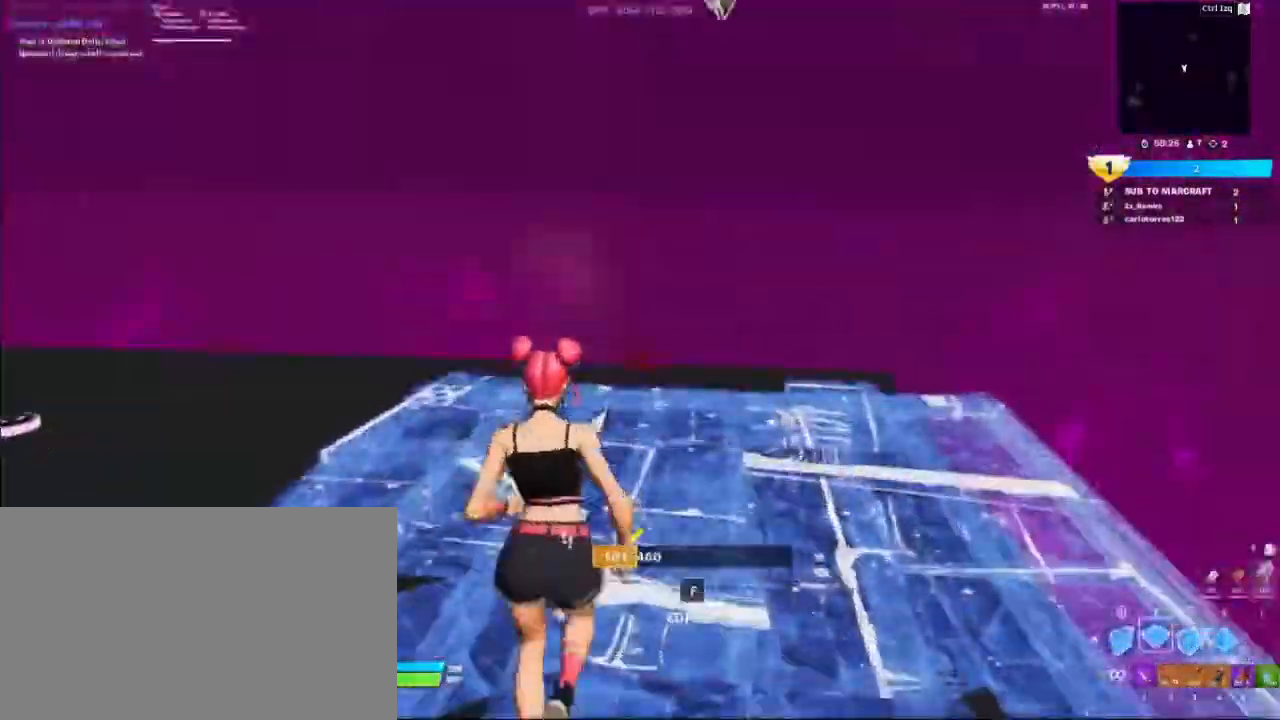
{"keys": ["e", "w"], "mouse": ["left"], "mouse_move": "up", "events": [[67, "a", "down"], [167, "mouse_left", "down"], [267, "space", "down"], [367, "a", "up"], [400, "e", "down"], [500, "space", "up"]]}
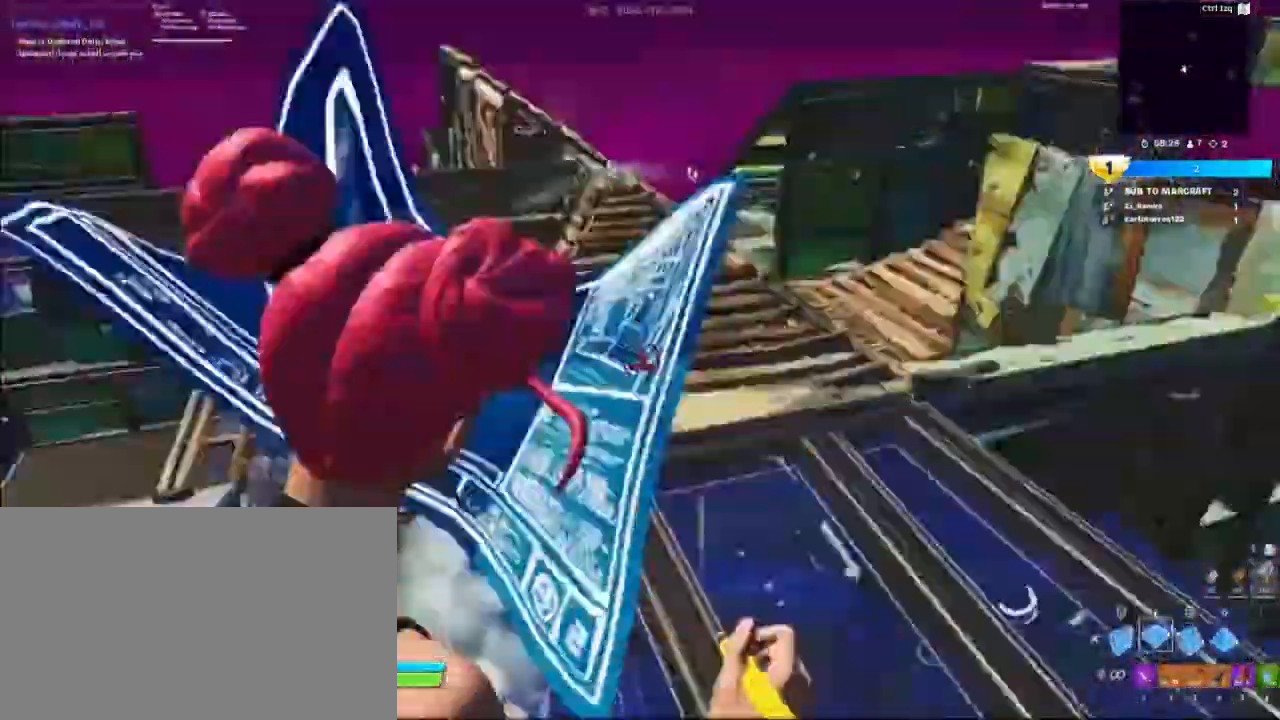
{"keys": ["a", "w"], "mouse": [], "mouse_move": "left", "events": [[100, "2", "down"], [100, "e", "up"], [100, "mouse_left", "up"], [233, "2", "up"], [433, "a", "down"]]}
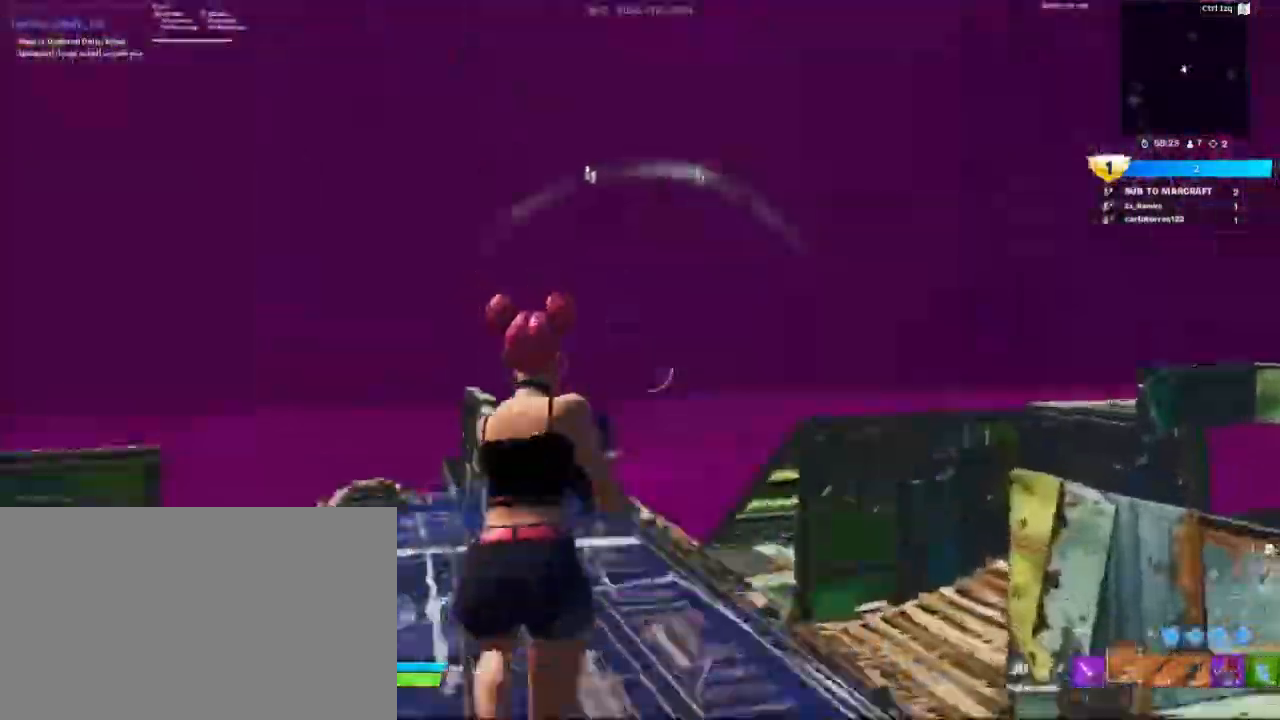
{"keys": ["3", "w"], "mouse": ["left"], "mouse_move": "up-right", "events": [[167, "a", "up"], [167, "e", "down"], [167, "mouse_left", "down"], [167, "space", "down"], [267, "a", "down"], [267, "e", "up"], [267, "mouse_left", "up"], [300, "mouse_left", "down"], [333, "space", "up"], [400, "3", "down"], [433, "a", "up"]]}
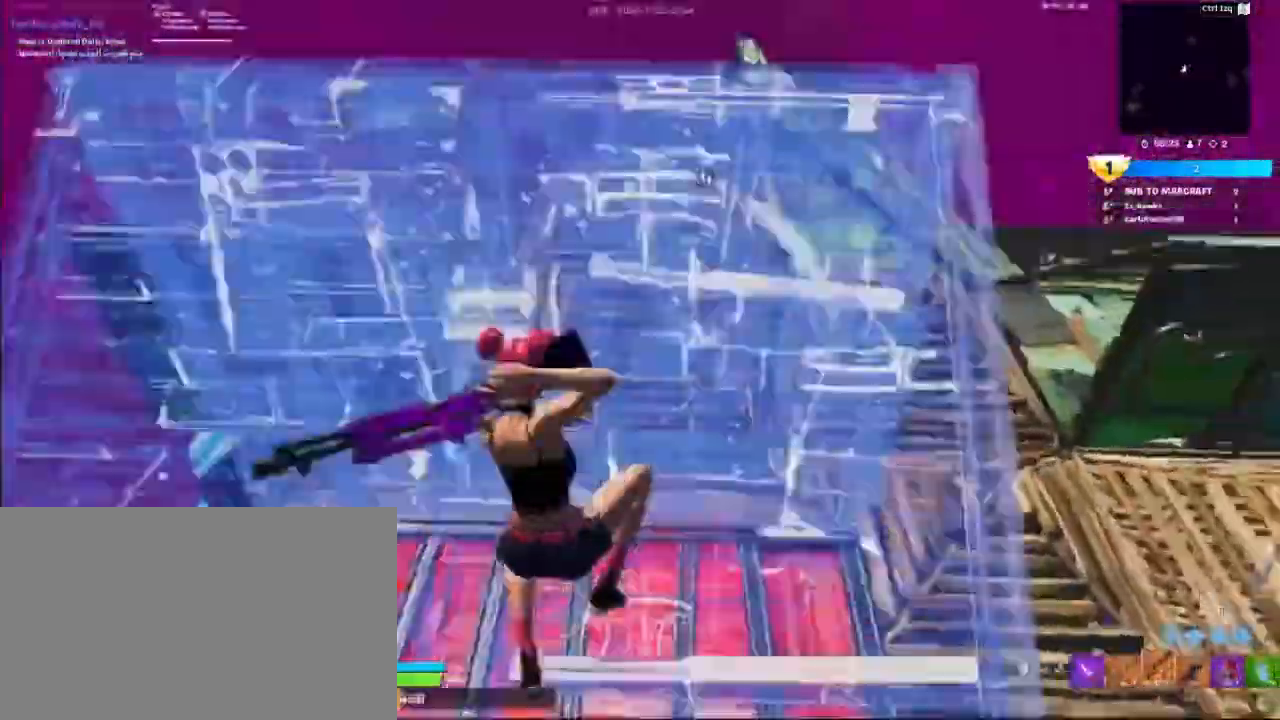
{"keys": ["a", "e", "space"], "mouse": ["left"], "mouse_move": "left", "events": [[33, "3", "up"], [167, "2", "down"], [233, "mouse_left", "up"], [267, "2", "up"], [400, "e", "down"], [400, "space", "down"], [467, "mouse_left", "down"], [500, "a", "down"], [500, "w", "up"]]}
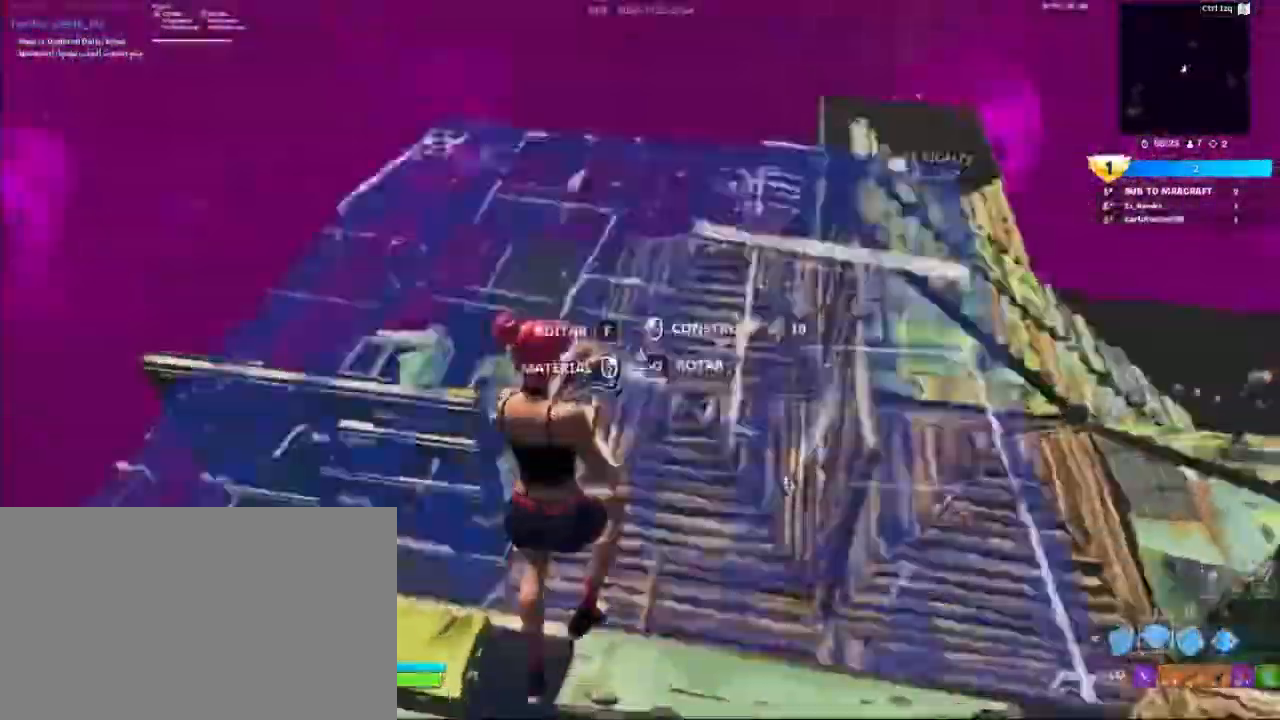
{"keys": ["a", "w"], "mouse": [], "mouse_move": "up", "events": [[67, "e", "up"], [67, "w", "down"], [100, "mouse_left", "up"], [133, "mouse_left", "down"], [133, "space", "up"], [233, "3", "down"], [300, "a", "up"], [333, "3", "up"], [433, "a", "down"], [433, "mouse_left", "up"]]}
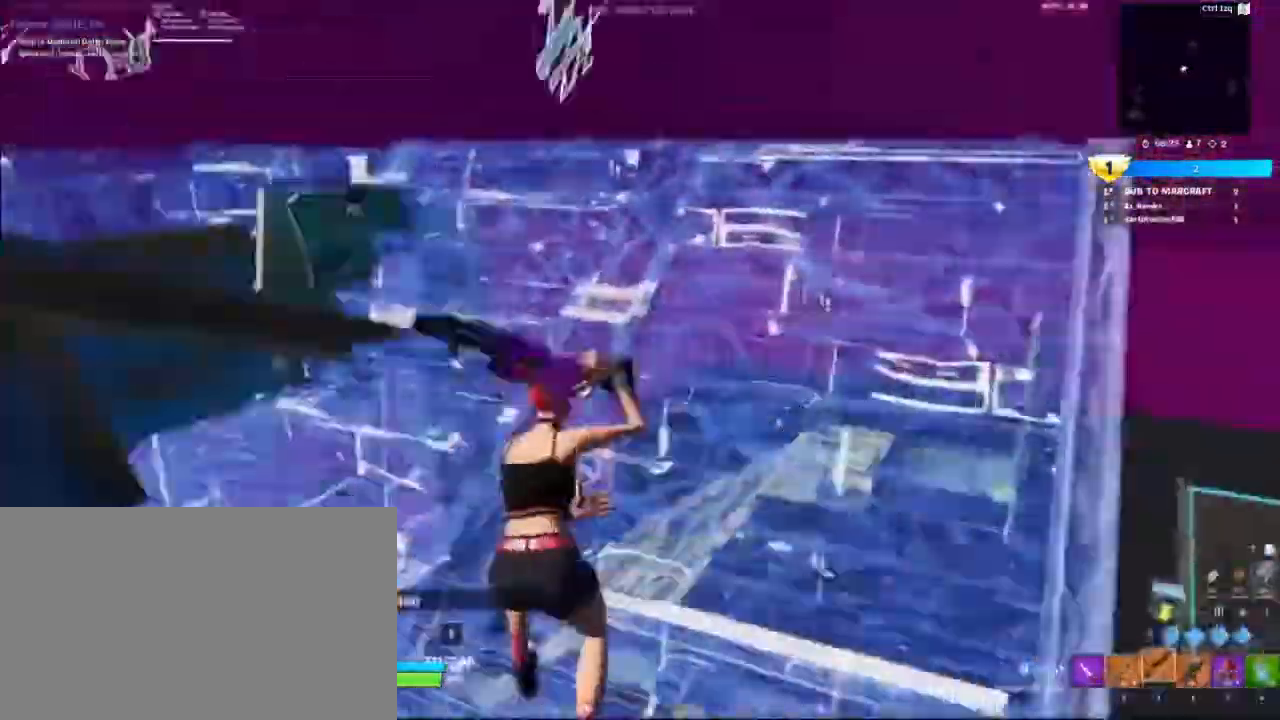
{"keys": ["e", "w"], "mouse": [], "mouse_move": "down", "events": [[300, "a", "up"], [500, "e", "down"]]}
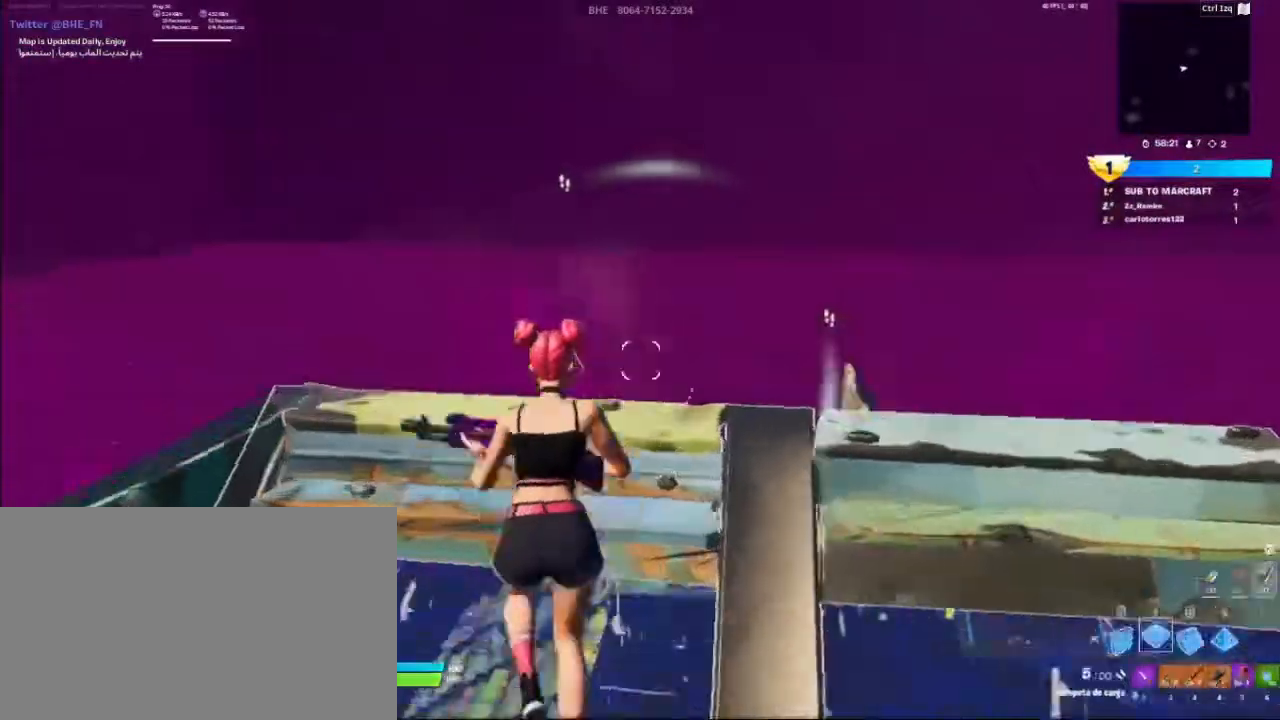
{"keys": ["w"], "mouse": [], "mouse_move": "left", "events": [[33, "mouse_left", "down"], [167, "e", "up"], [167, "mouse_left", "up"], [200, "a", "down"], [200, "mouse_left", "down"], [400, "mouse_left", "up"], [467, "a", "up"]]}
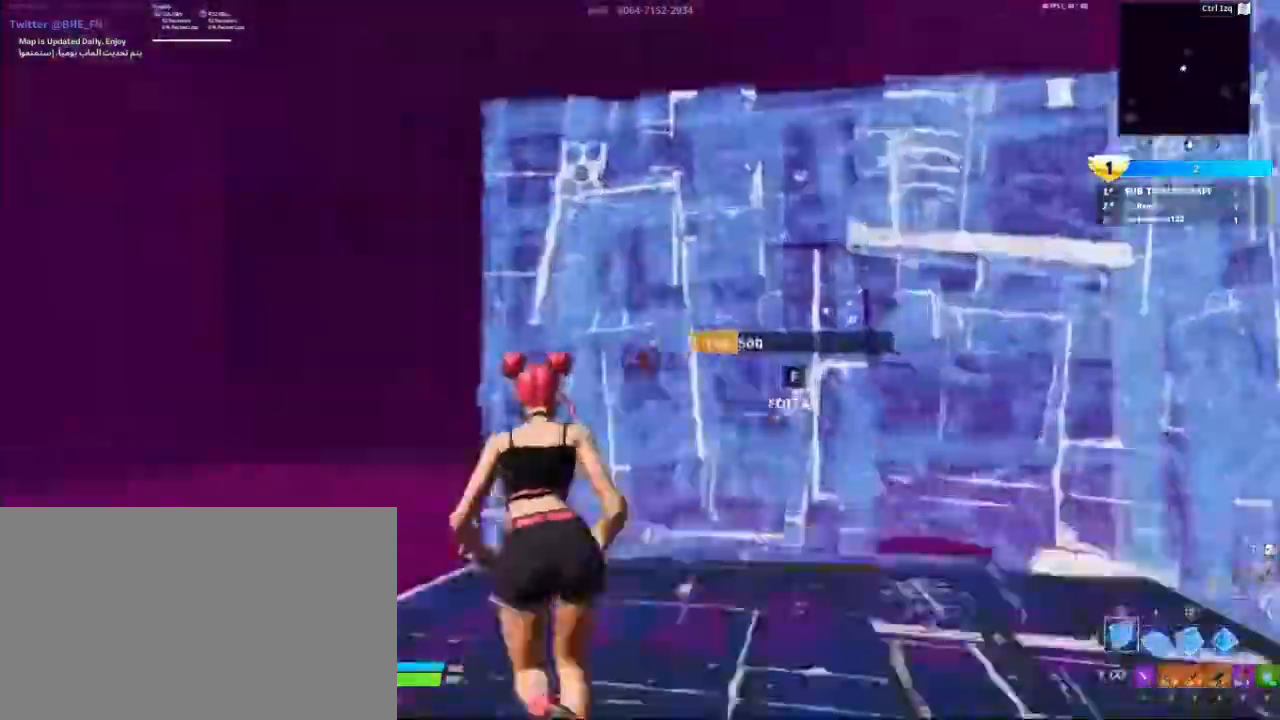
{"keys": ["a", "w"], "mouse": ["left"], "events": [[100, "f", "down"], [200, "f", "up"], [200, "mouse_left", "down"], [333, "e", "down"], [333, "mouse_left", "up"], [367, "mouse_left", "down"], [433, "a", "down"], [433, "e", "up"]]}
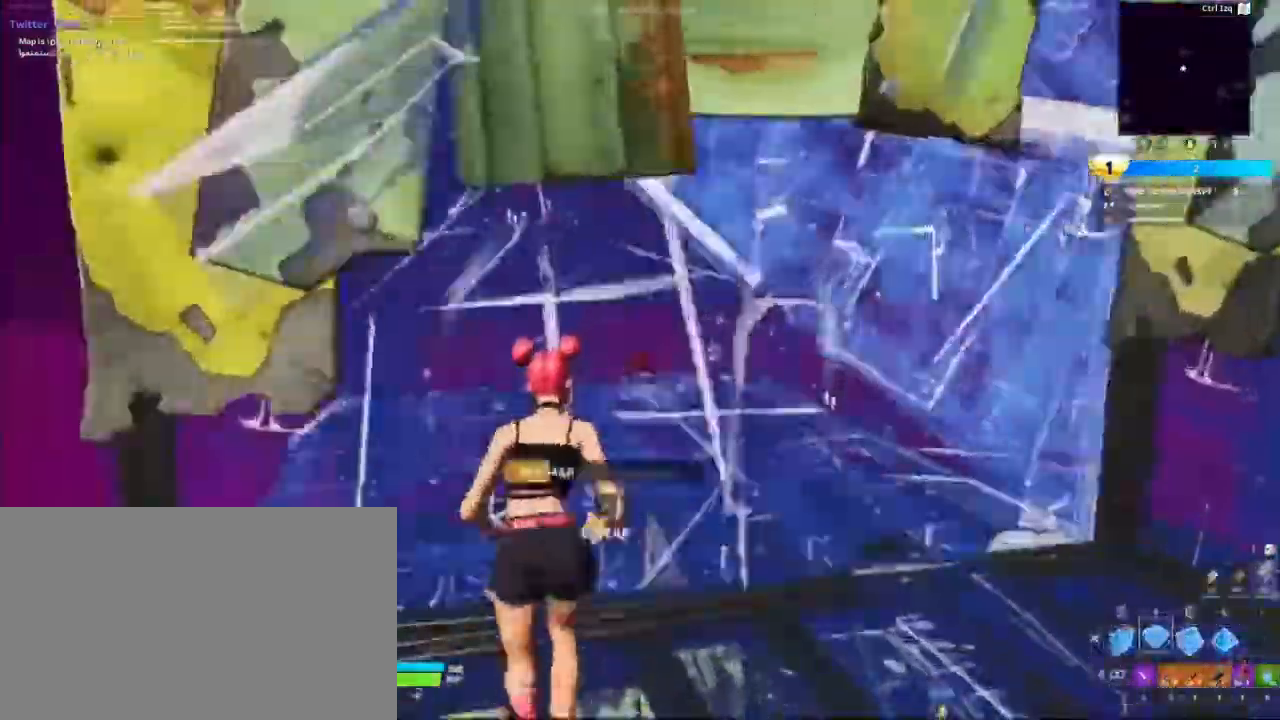
{"keys": ["w"], "mouse": [], "mouse_move": "left", "events": [[67, "mouse_left", "up"], [100, "mouse_left", "down"], [333, "3", "down"], [333, "a", "up"], [333, "mouse_left", "up"], [400, "3", "up"]]}
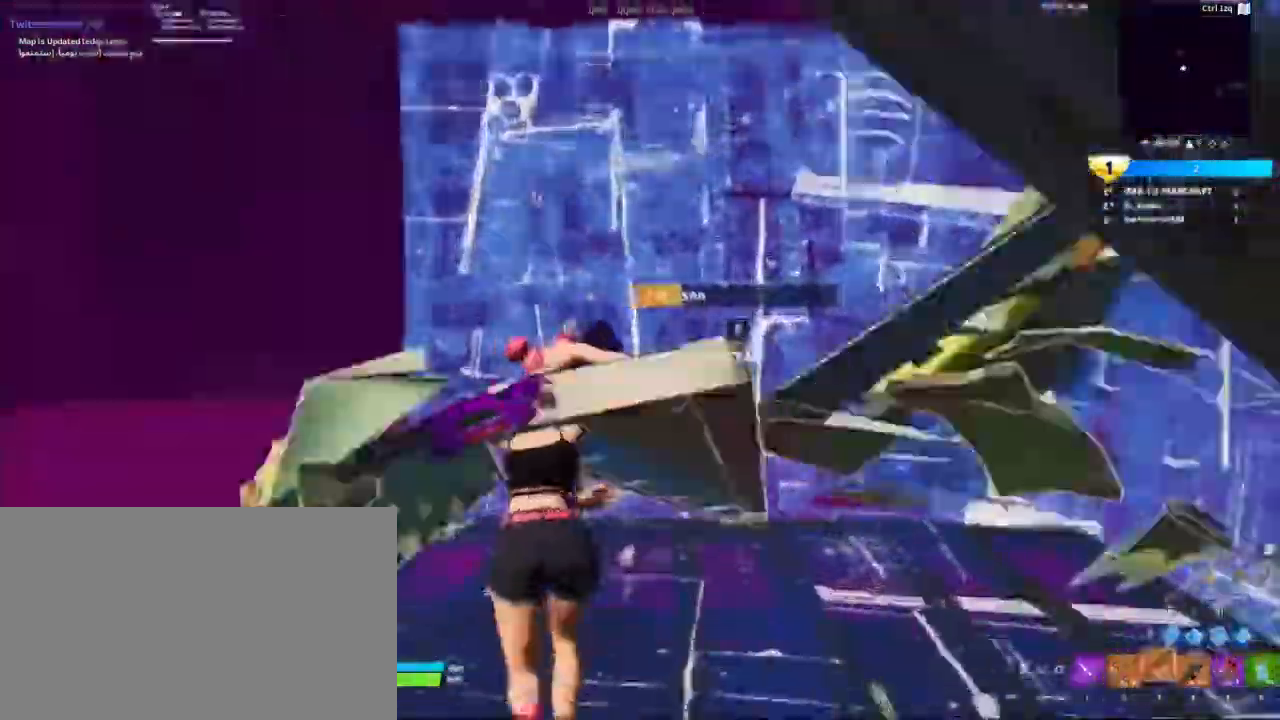
{"keys": ["a", "w"], "mouse": [], "mouse_move": "right", "events": [[133, "f", "down"], [167, "mouse_left", "down"], [233, "f", "up"], [333, "e", "down"], [333, "mouse_left", "up"], [400, "e", "up"], [400, "mouse_left", "down"], [467, "a", "down"], [500, "mouse_left", "up"]]}
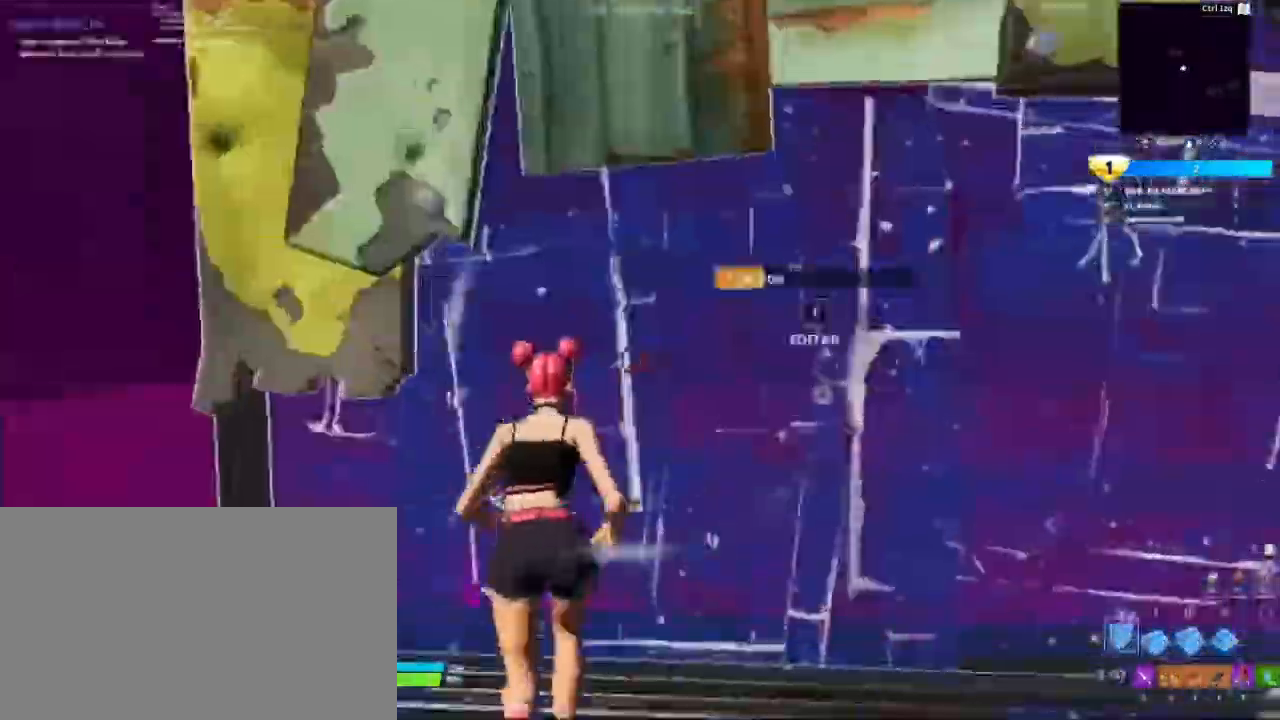
{"keys": ["a", "w"], "mouse": ["left"], "events": [[67, "3", "down"], [67, "mouse_left", "down"], [100, "a", "up"], [133, "3", "up"], [233, "a", "down"], [267, "mouse_left", "up"], [267, "space", "down"], [433, "mouse_left", "down"], [433, "space", "up"]]}
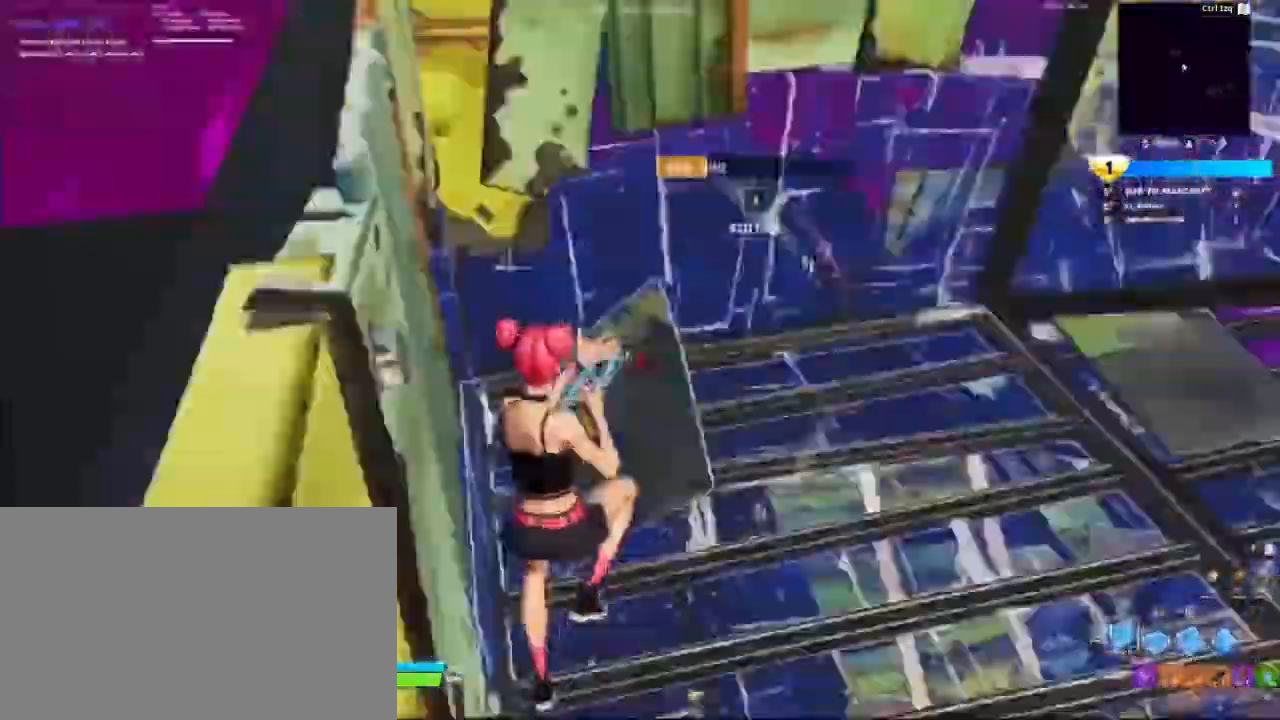
{"keys": ["w"], "mouse": [], "mouse_move": "up", "events": [[67, "a", "up"], [100, "3", "down"], [233, "3", "up"], [233, "a", "down"], [333, "3", "down"], [400, "a", "up"], [500, "3", "up"], [500, "mouse_left", "up"]]}
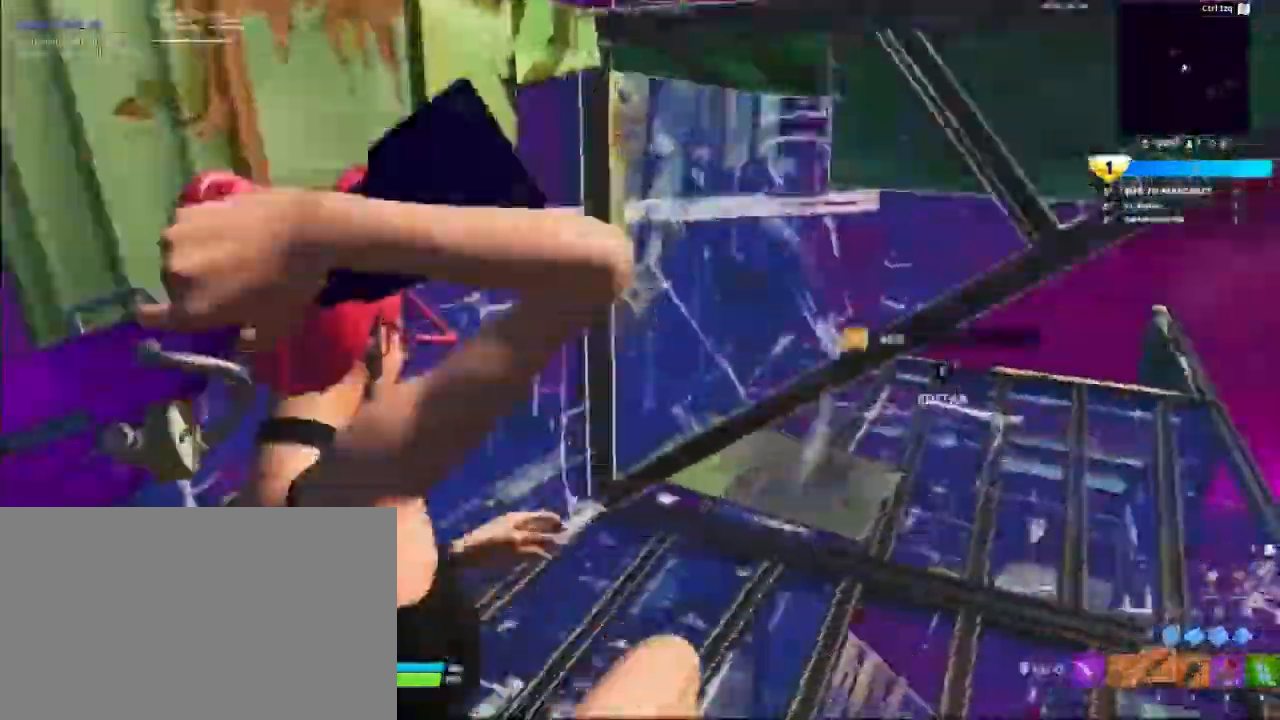
{"keys": ["a", "space"], "mouse": [], "mouse_move": "up", "events": [[400, "space", "down"], [500, "a", "down"], [500, "w", "up"]]}
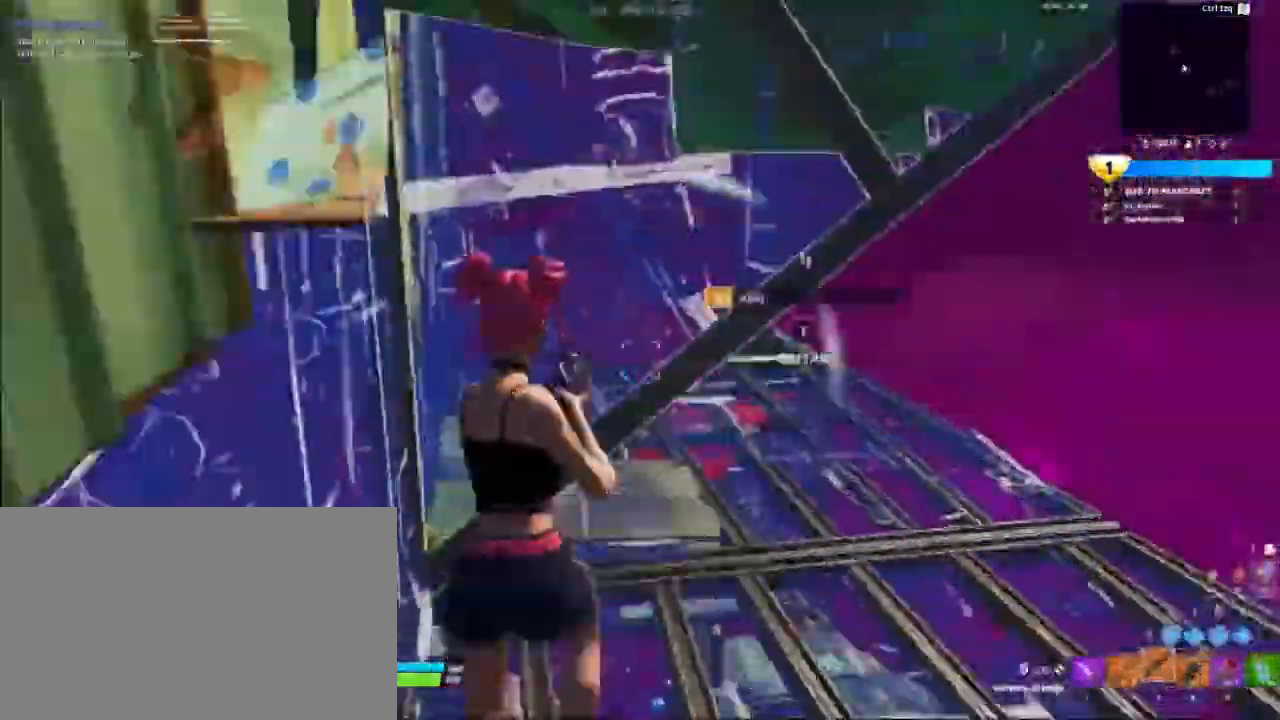
{"keys": ["3", "w"], "mouse": ["left"], "mouse_move": "up", "events": [[100, "mouse_wheel", "down"], [100, "space", "up"], [133, "w", "down"], [200, "mouse_wheel", "up"], [233, "a", "up"], [233, "f", "down"], [267, "w", "up"], [333, "a", "down"], [333, "f", "up"], [333, "mouse_left", "down"], [333, "w", "down"], [467, "3", "down"], [467, "a", "up"]]}
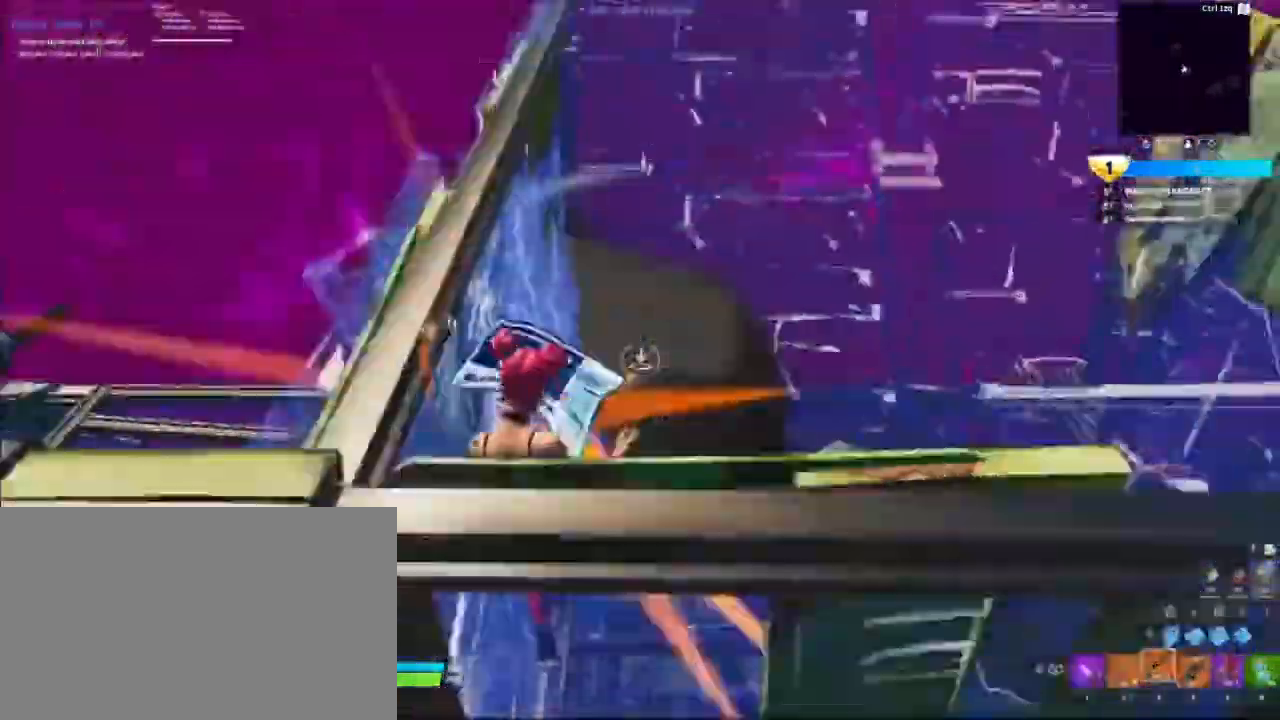
{"keys": ["w"], "mouse": [], "mouse_move": "right", "events": [[67, "mouse_left", "up"], [100, "3", "up"]]}
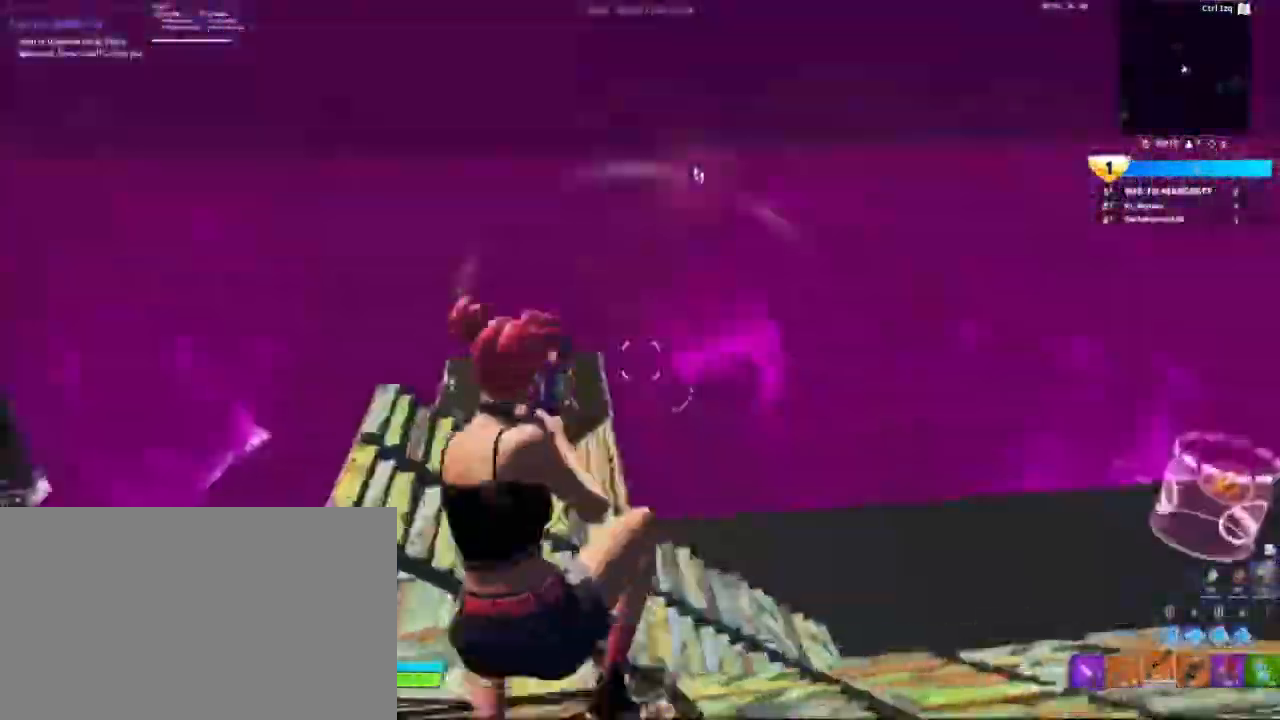
{"keys": ["3", "w"], "mouse": ["left"], "mouse_move": "left", "events": [[133, "a", "down"], [167, "mouse_left", "down"], [167, "space", "down"], [300, "e", "down"], [300, "mouse_left", "up"], [367, "e", "up"], [367, "mouse_left", "down"], [367, "space", "up"], [467, "3", "down"], [467, "a", "up"]]}